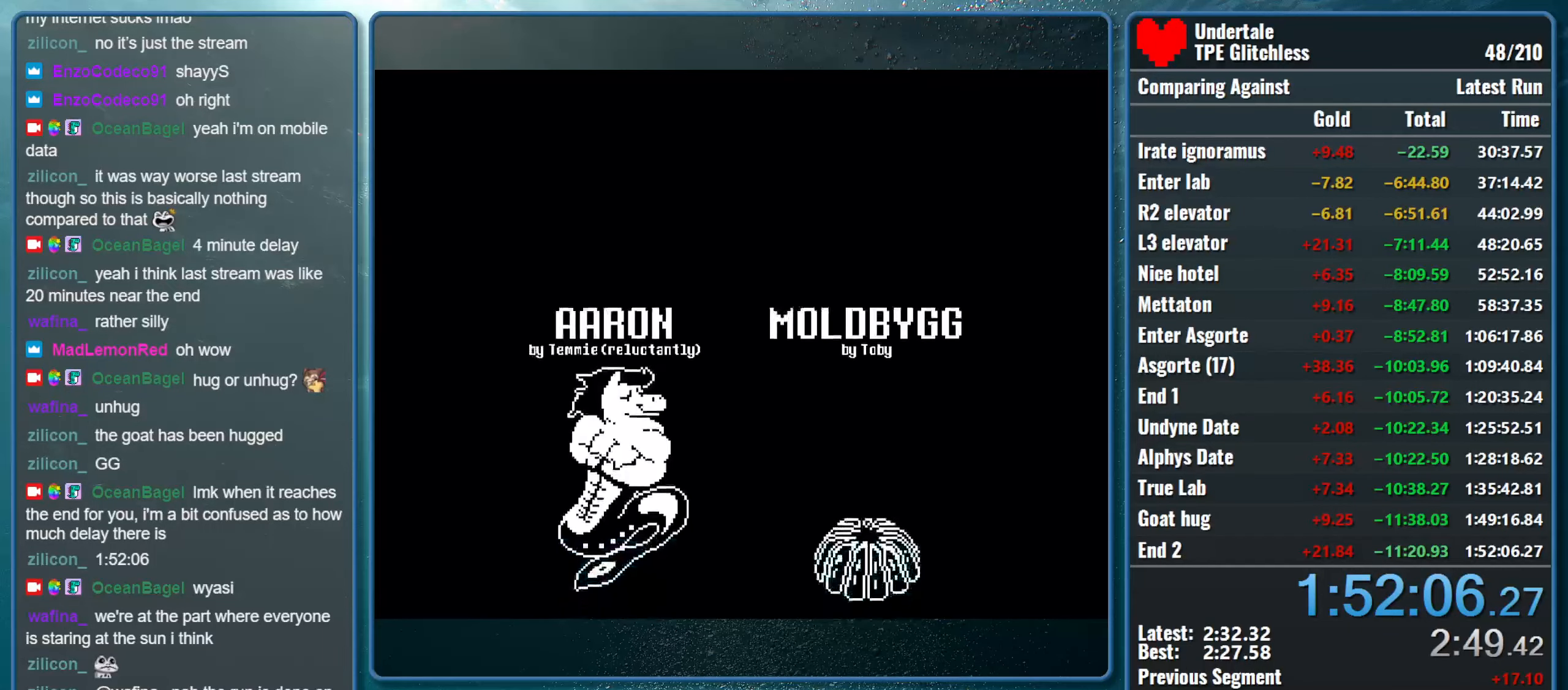
Gameplay with keyboard; each line is a JSON object with the keys held at the frame after it. "events" lists presses ("down") and releases ("up") of "alt", "c", "ctrl", "down", "left", "return", "right", "shift", "space", "up", "x" and "z" between this image and that frame as [ms after this image, input, new state], when the widget could be followed in between. No other keys are recorded. Mouse input is not recorded.
{"keys": [], "events": []}
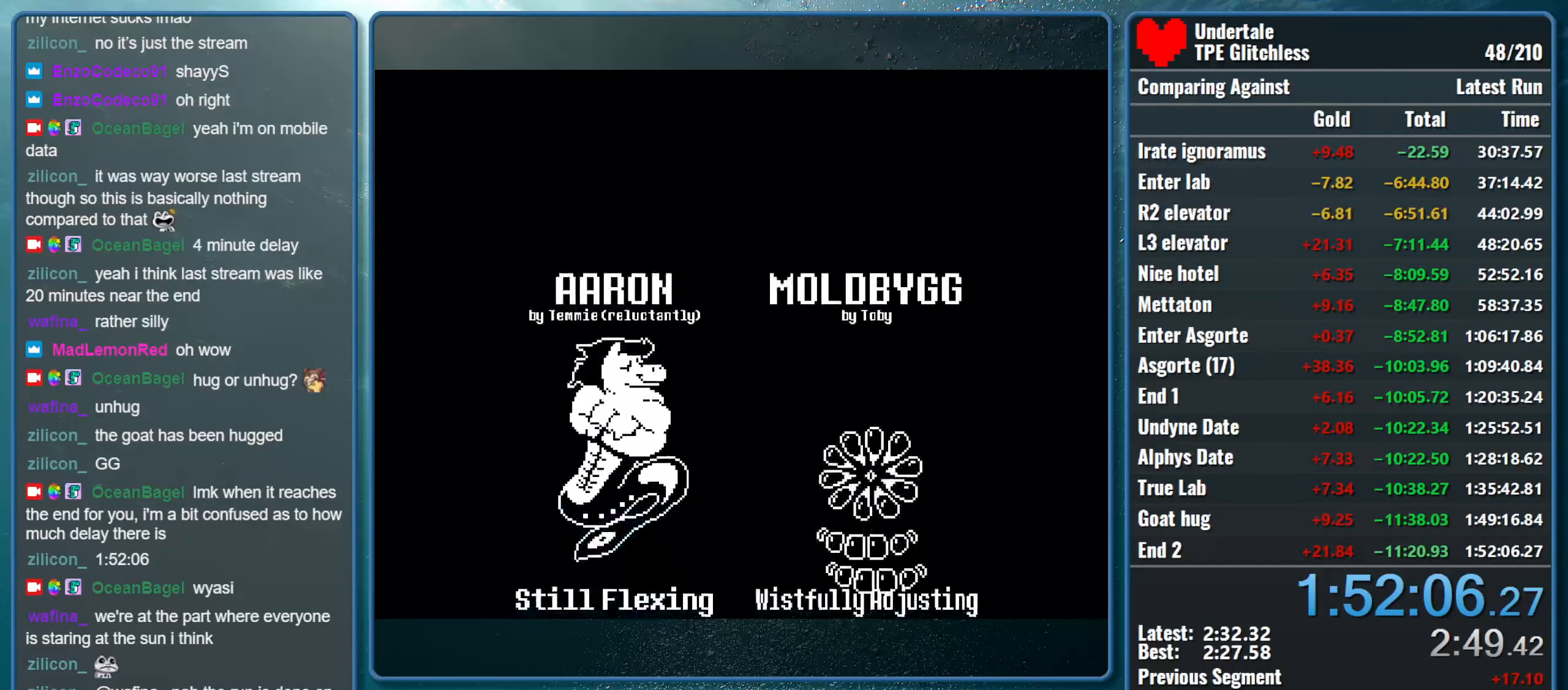
{"keys": [], "events": [[200, "space", "down"], [400, "space", "up"]]}
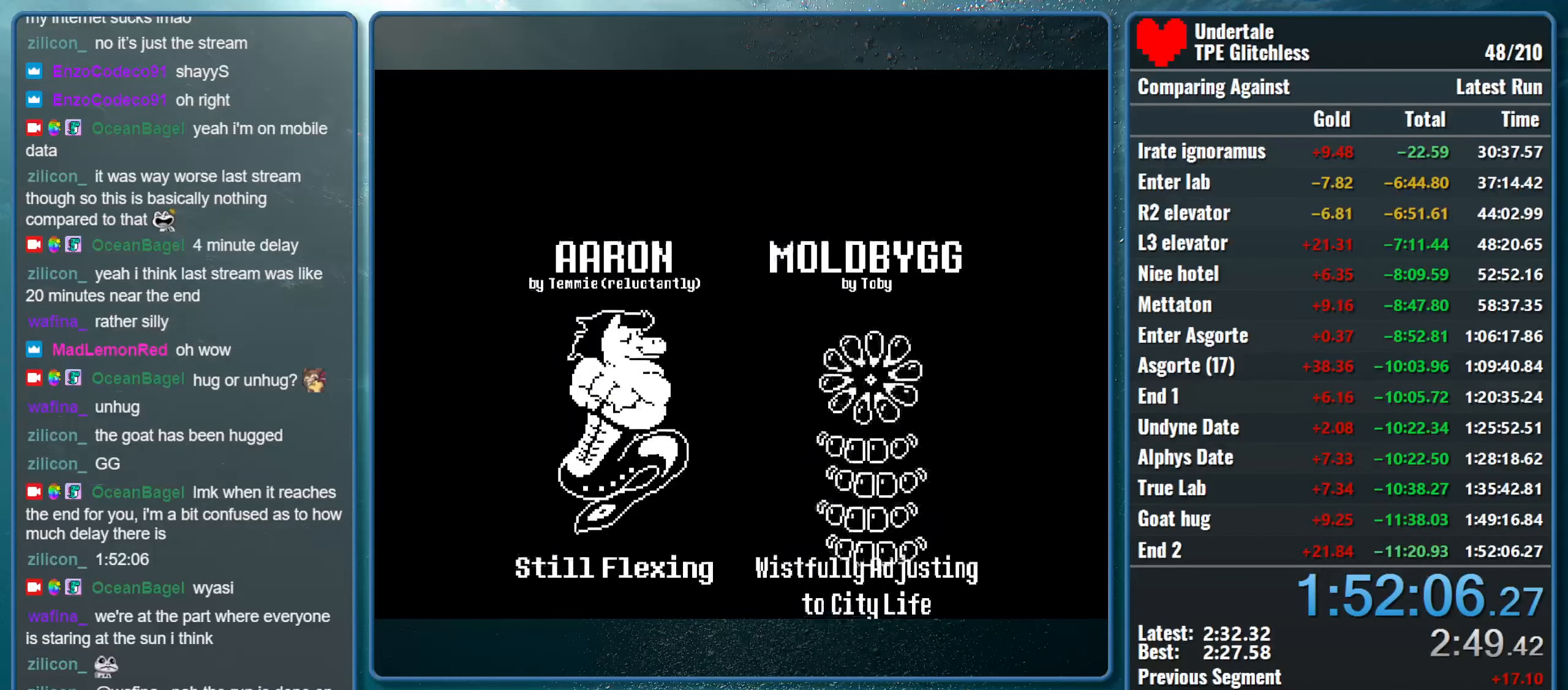
{"keys": [], "events": []}
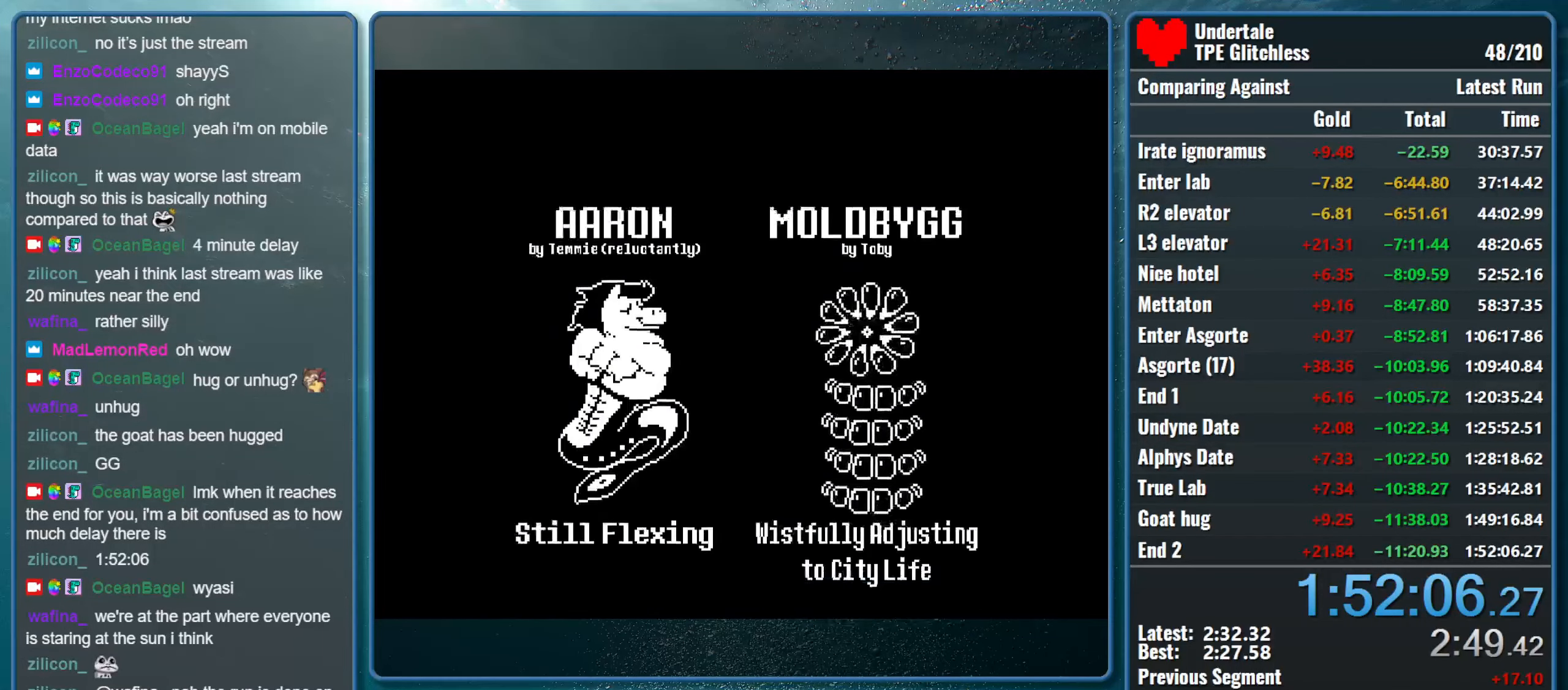
{"keys": ["space"], "events": [[366, "space", "down"]]}
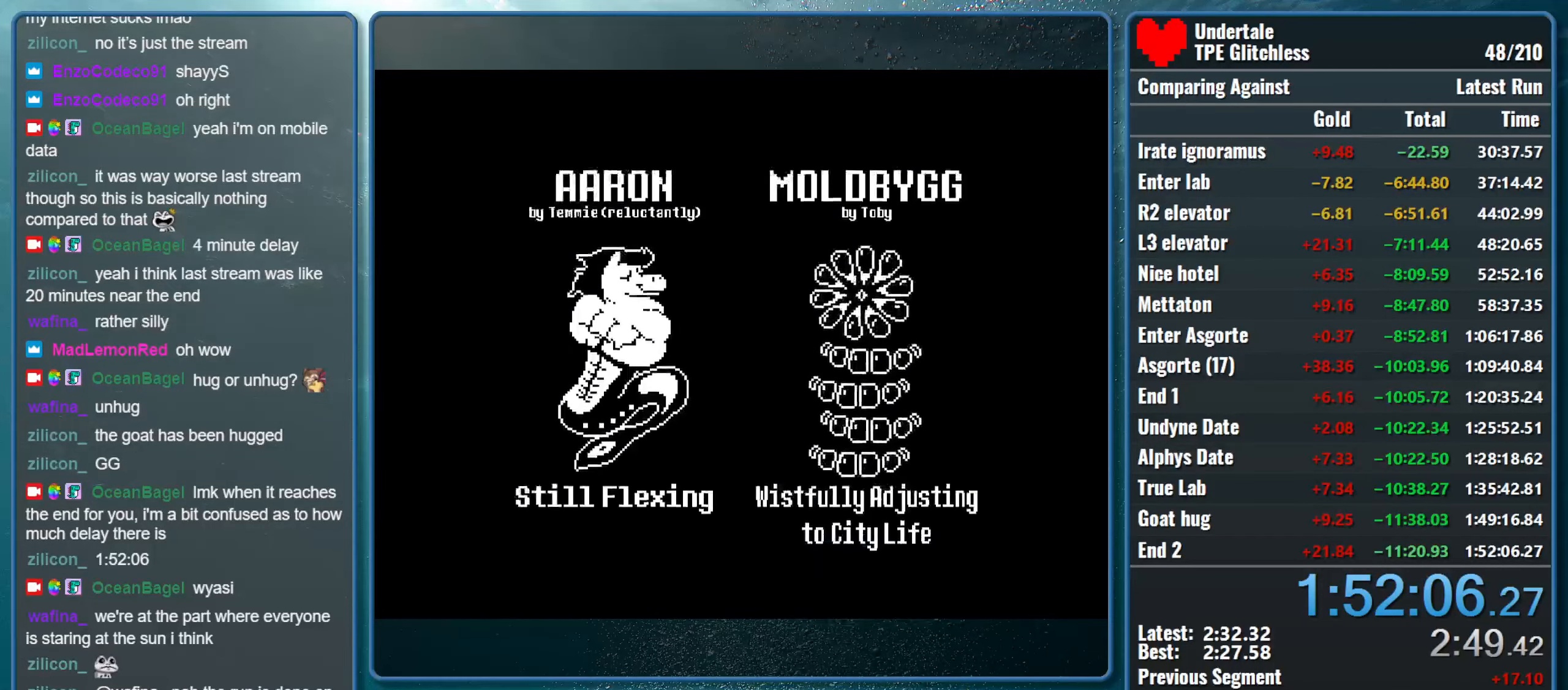
{"keys": [], "events": [[33, "space", "up"], [266, "space", "down"], [366, "space", "up"]]}
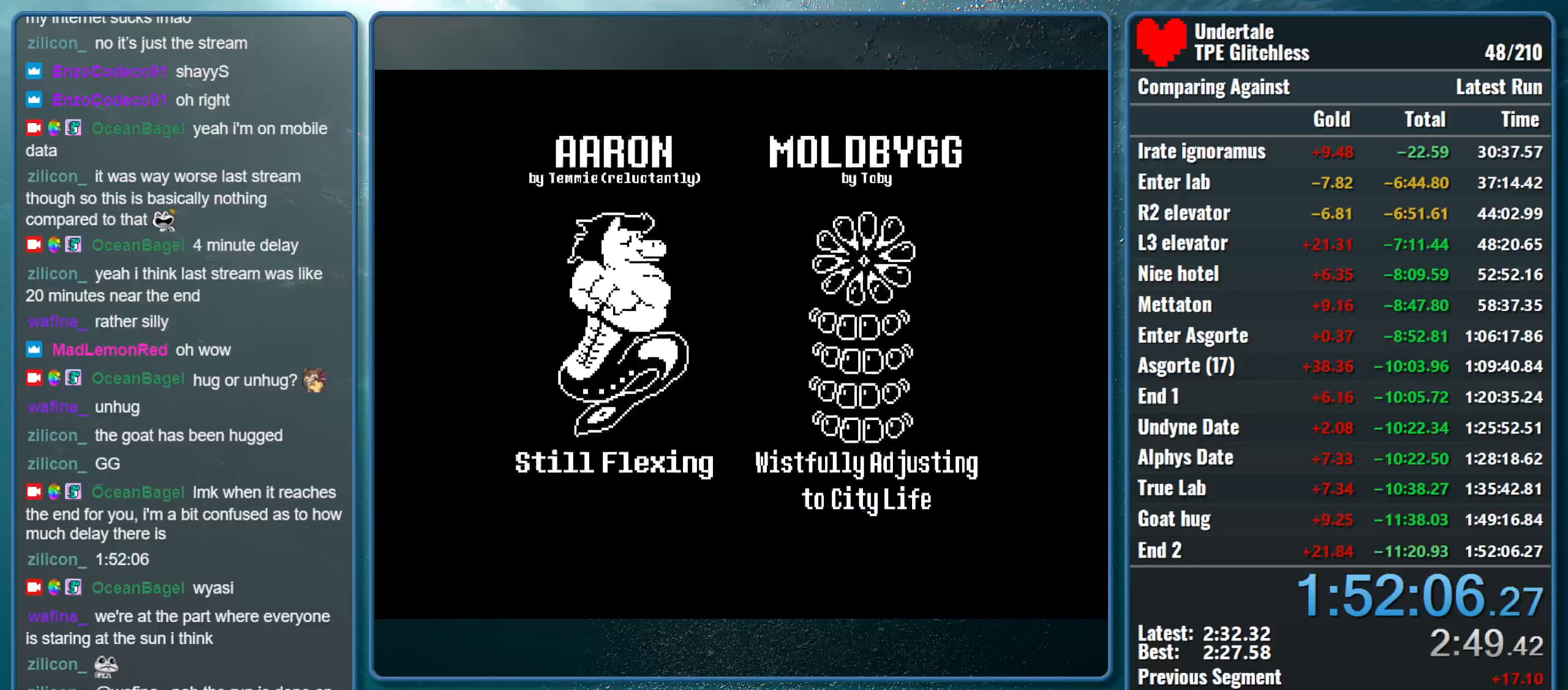
{"keys": [], "events": []}
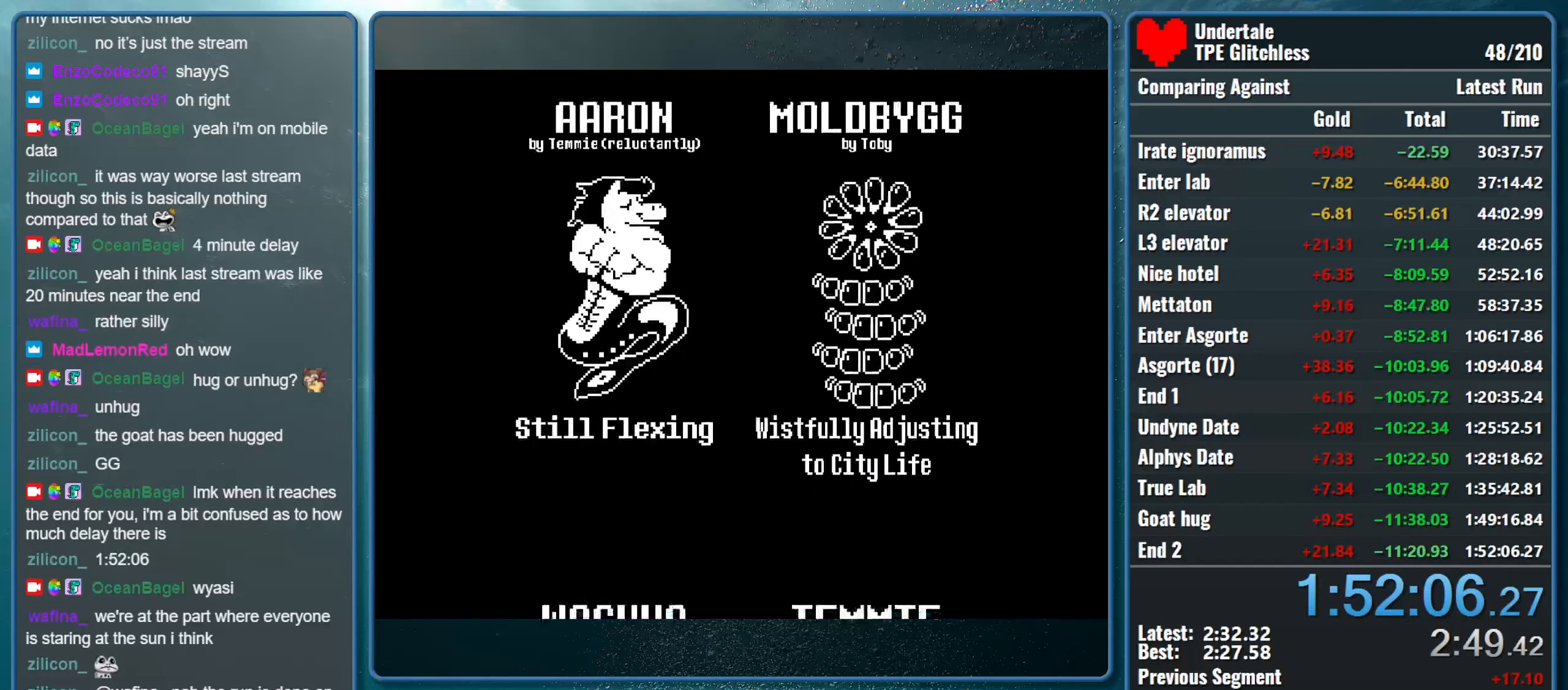
{"keys": ["space"], "events": [[466, "space", "down"]]}
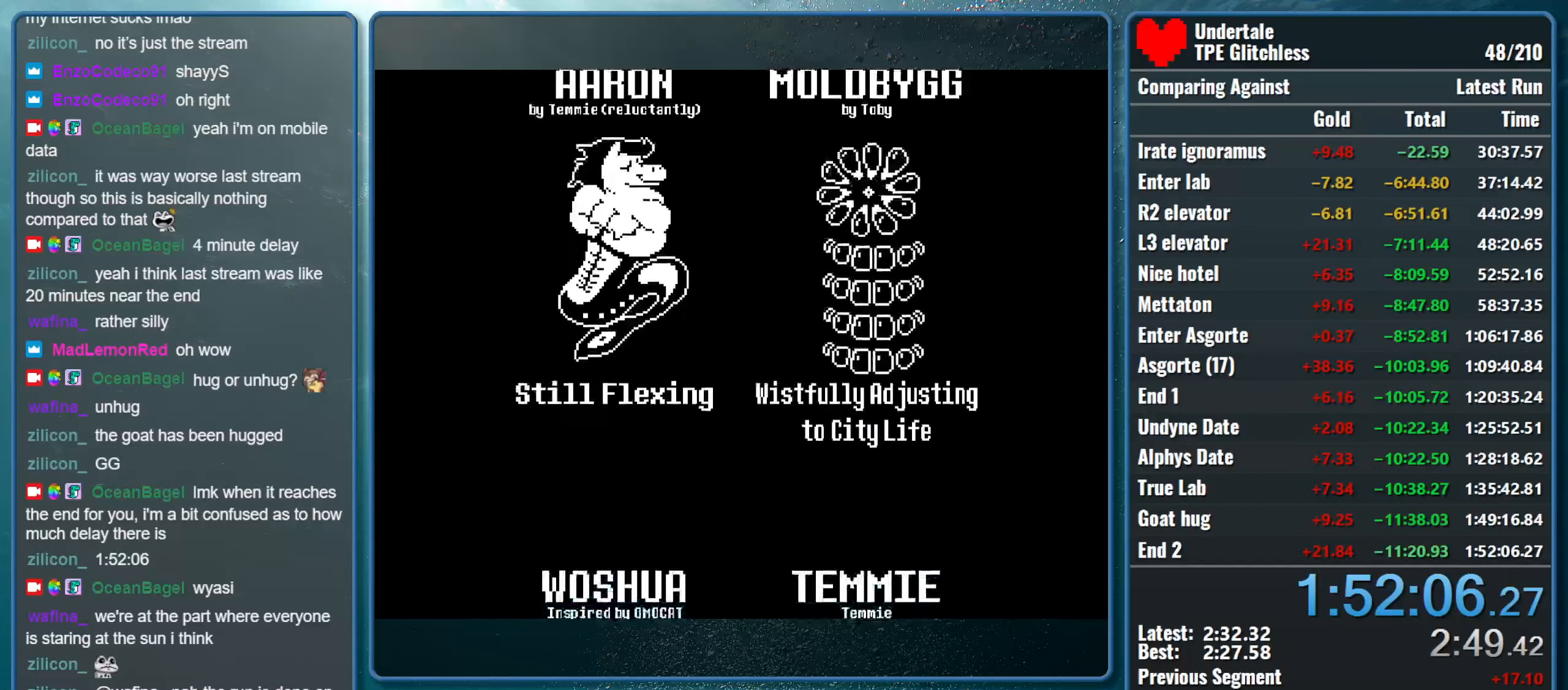
{"keys": [], "events": [[133, "space", "up"]]}
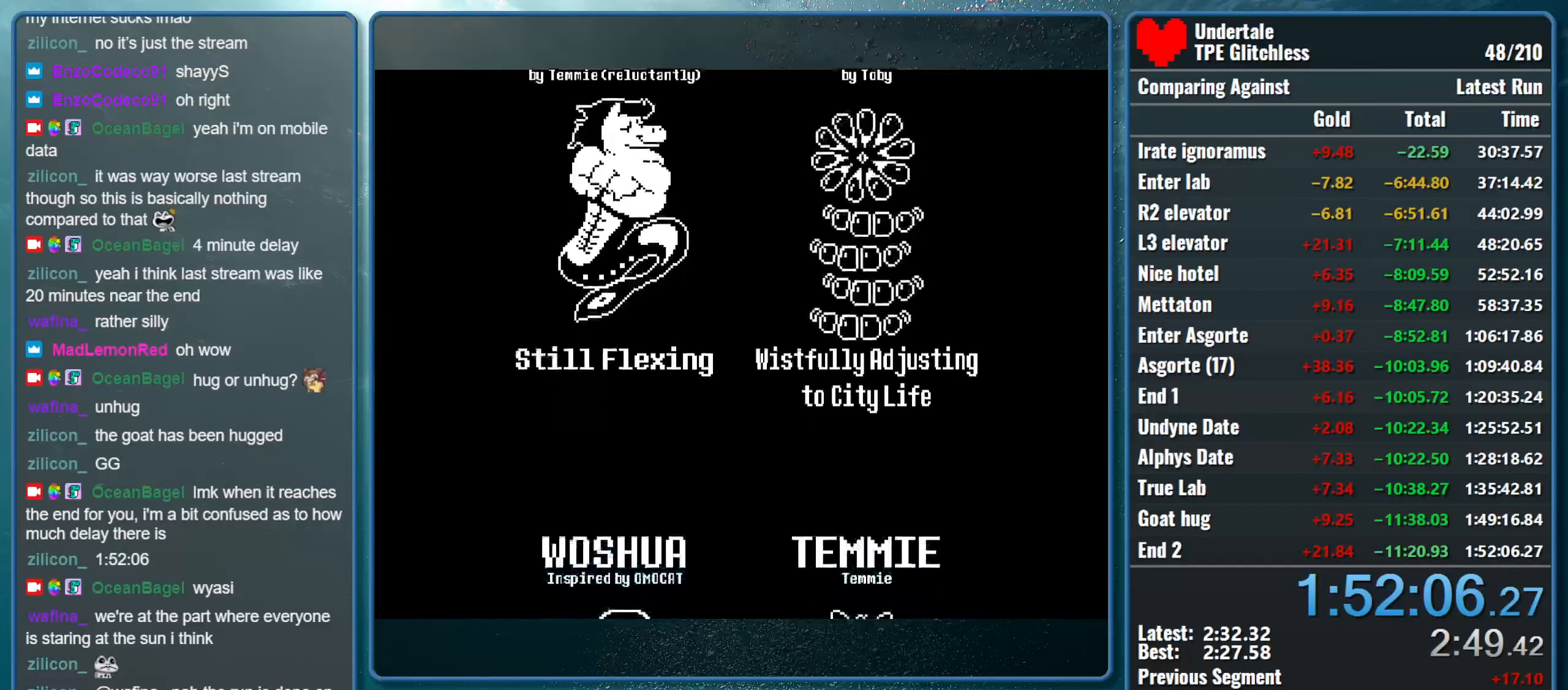
{"keys": [], "events": []}
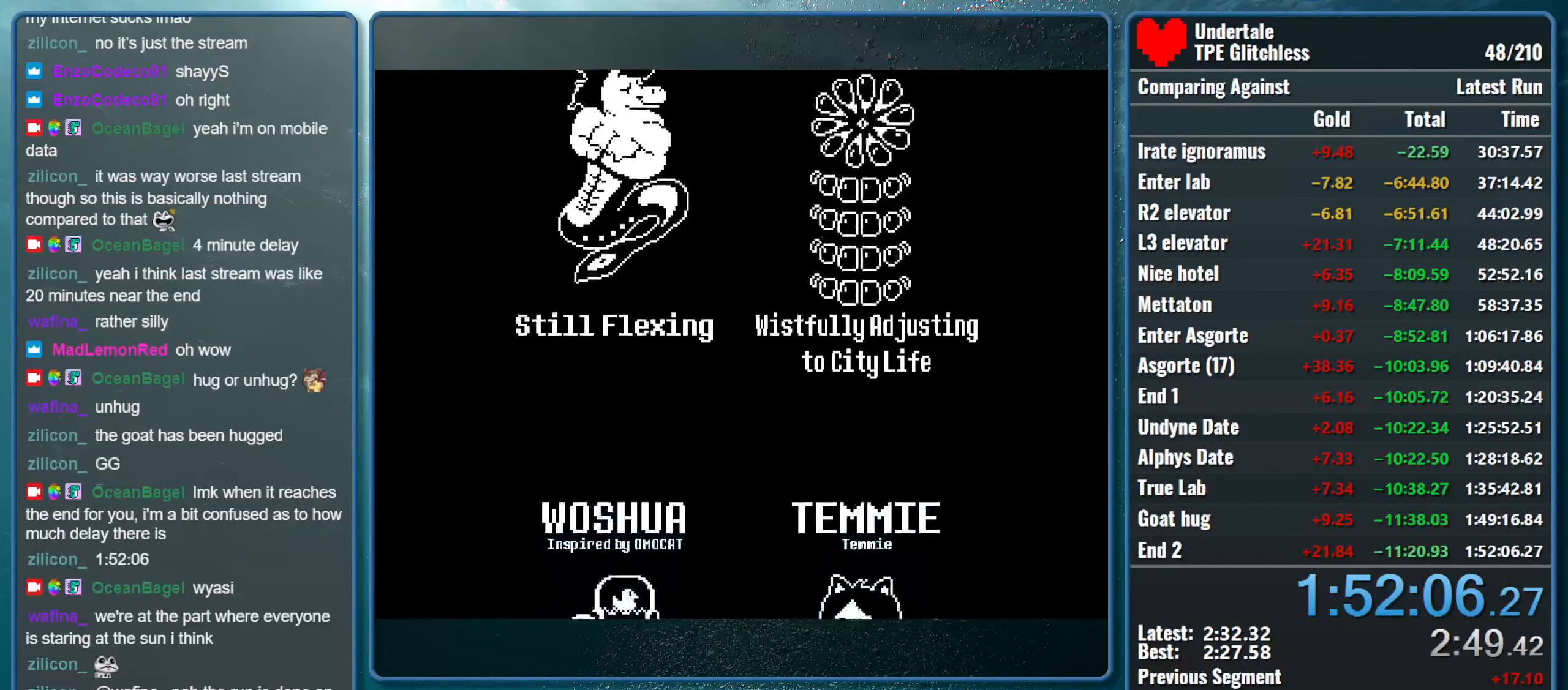
{"keys": [], "events": []}
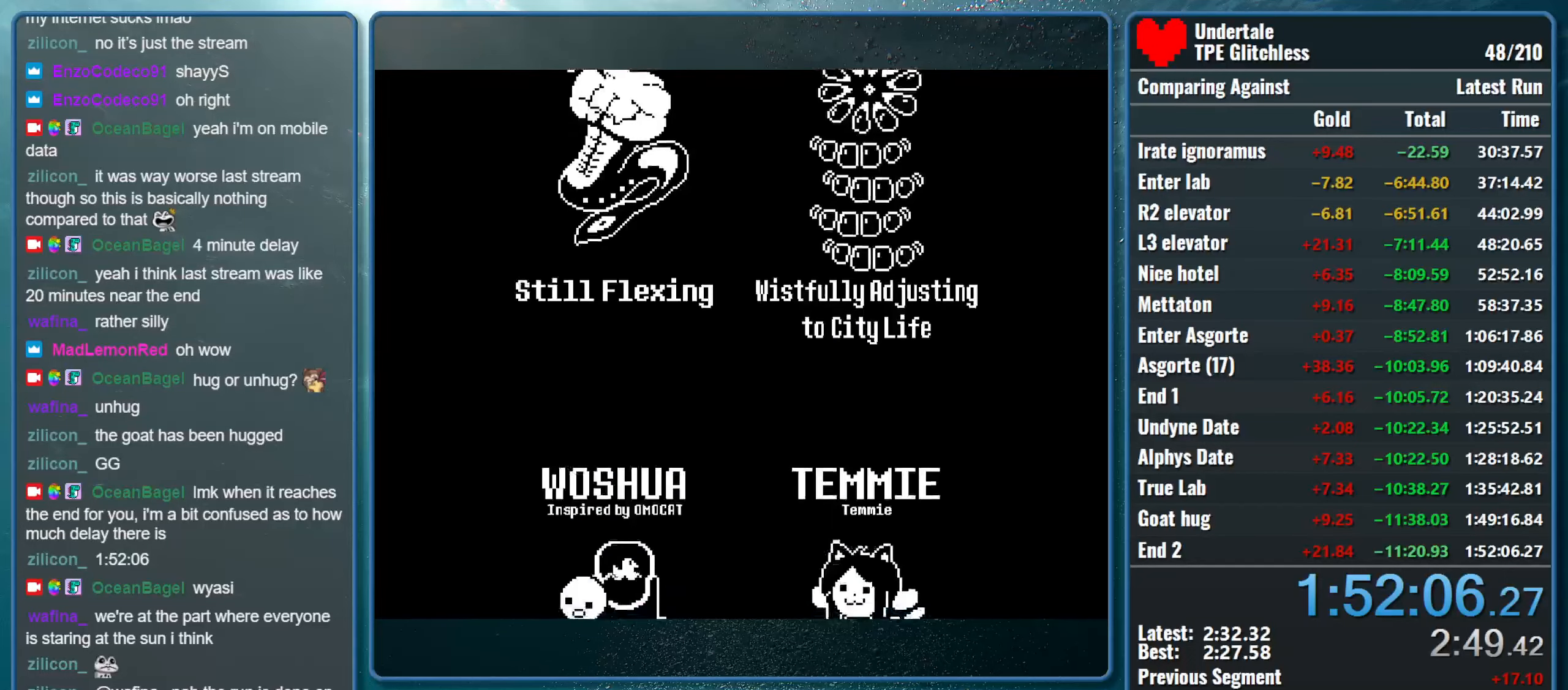
{"keys": [], "events": []}
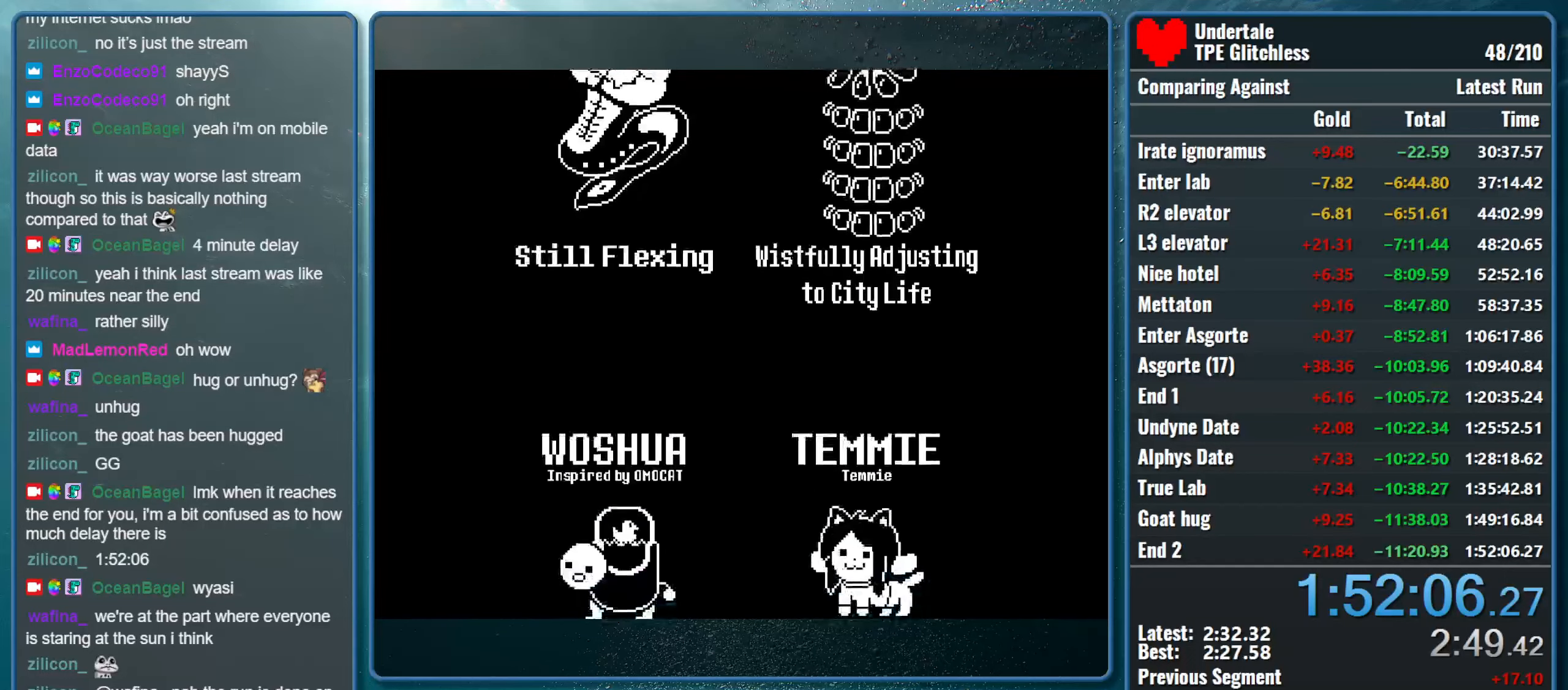
{"keys": [], "events": [[33, "c", "down"], [166, "c", "up"], [166, "space", "down"], [333, "space", "up"], [366, "c", "down"], [500, "c", "up"]]}
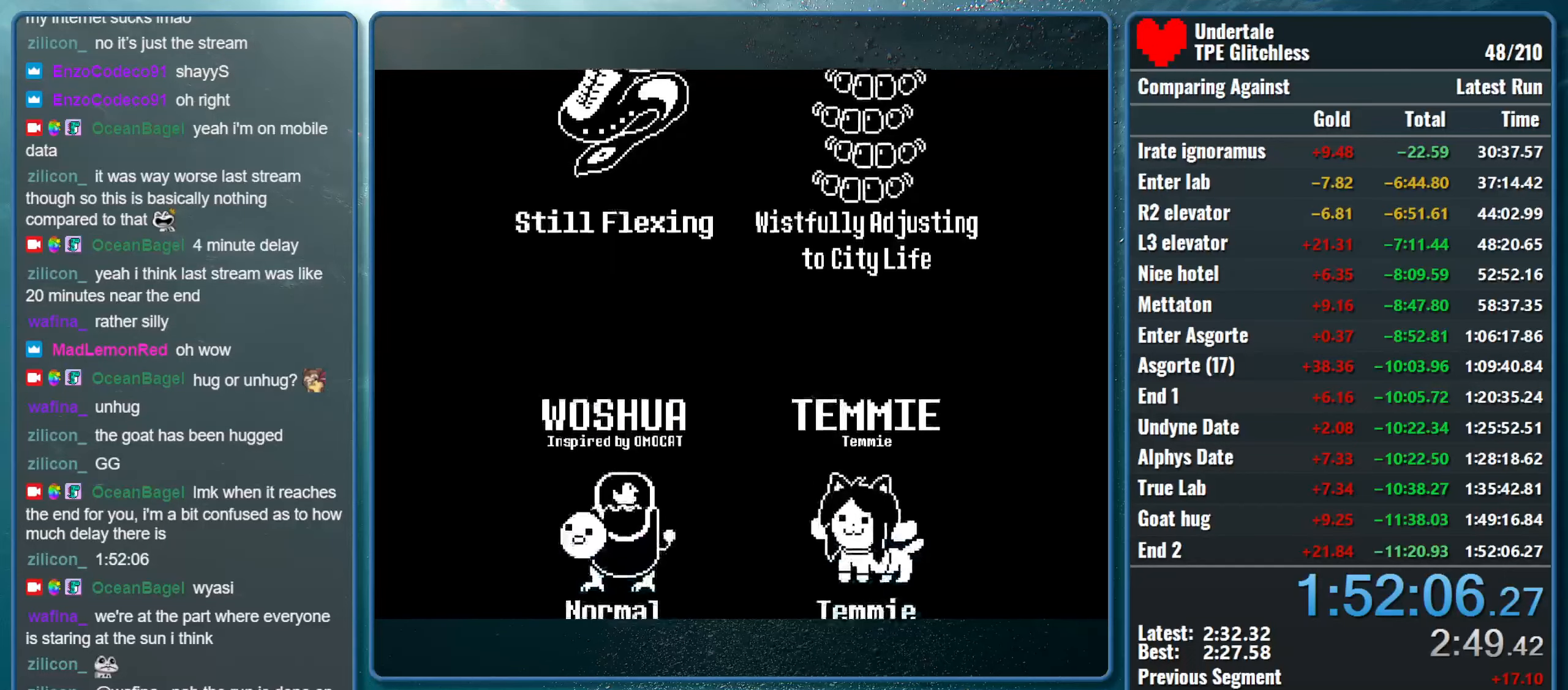
{"keys": [], "events": []}
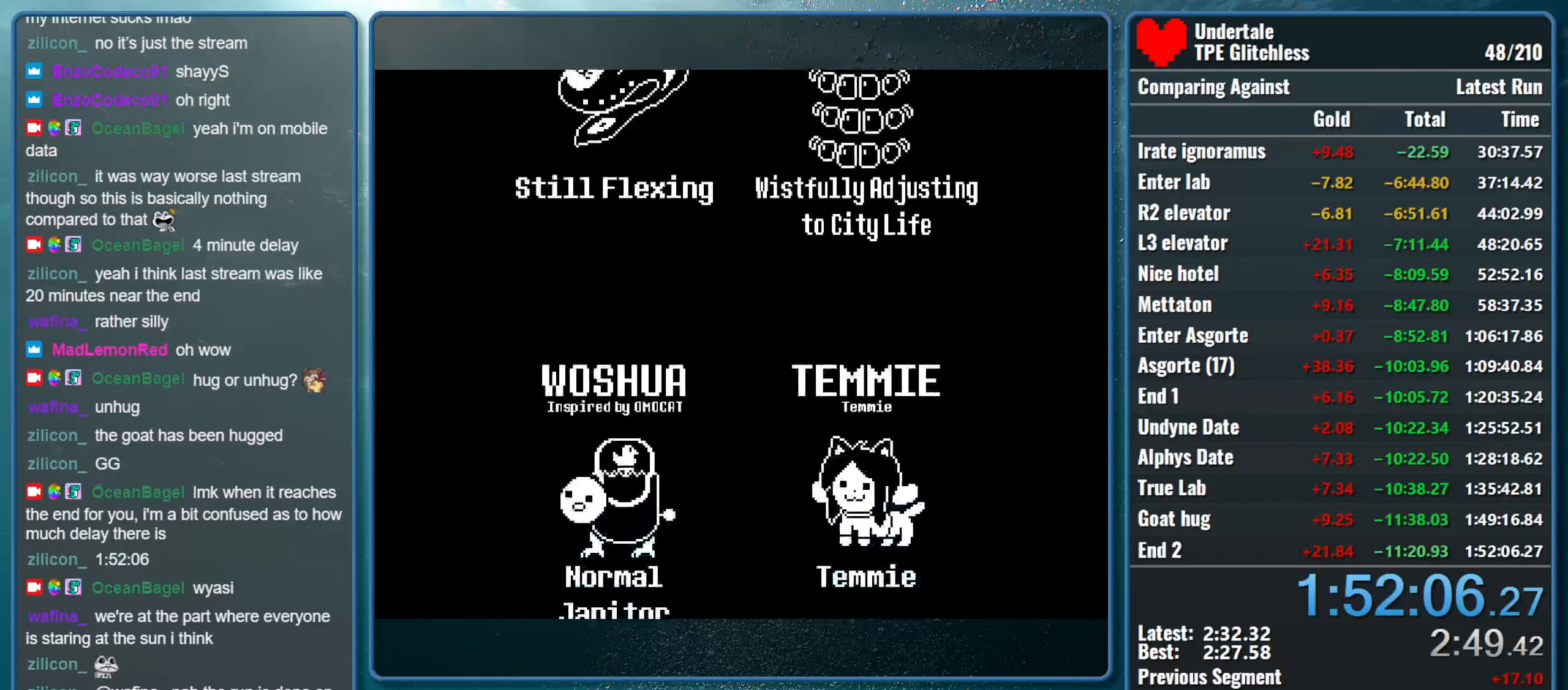
{"keys": [], "events": []}
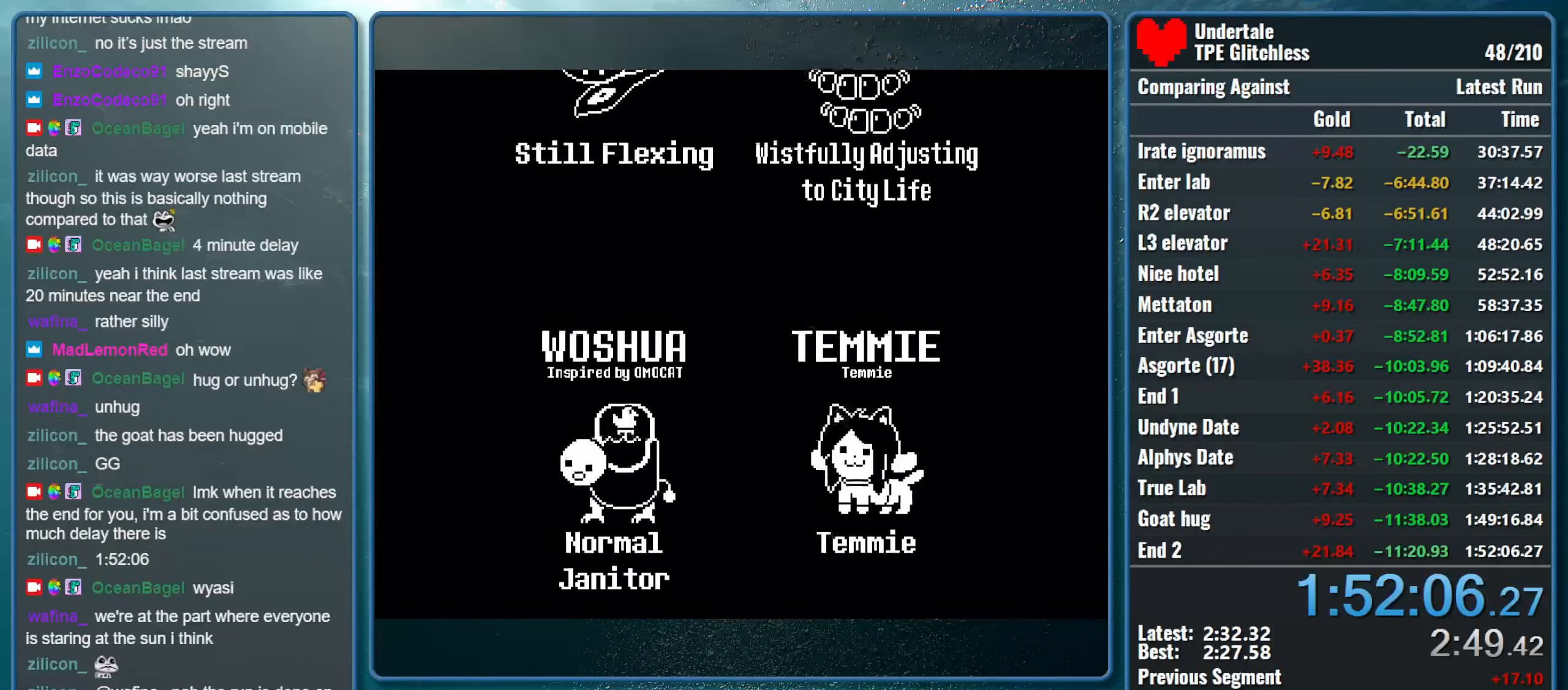
{"keys": ["space"], "events": [[400, "space", "down"]]}
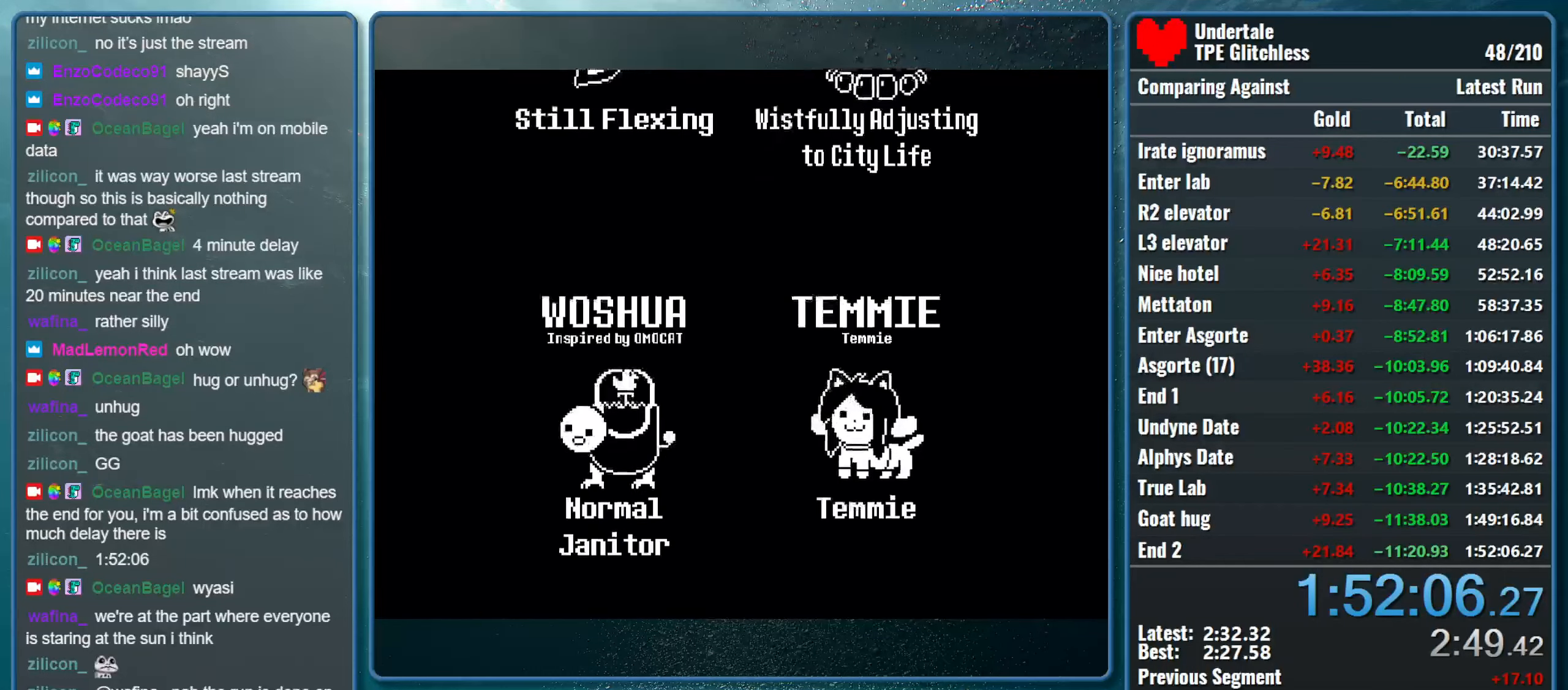
{"keys": [], "events": [[33, "space", "up"], [234, "space", "down"], [334, "space", "up"]]}
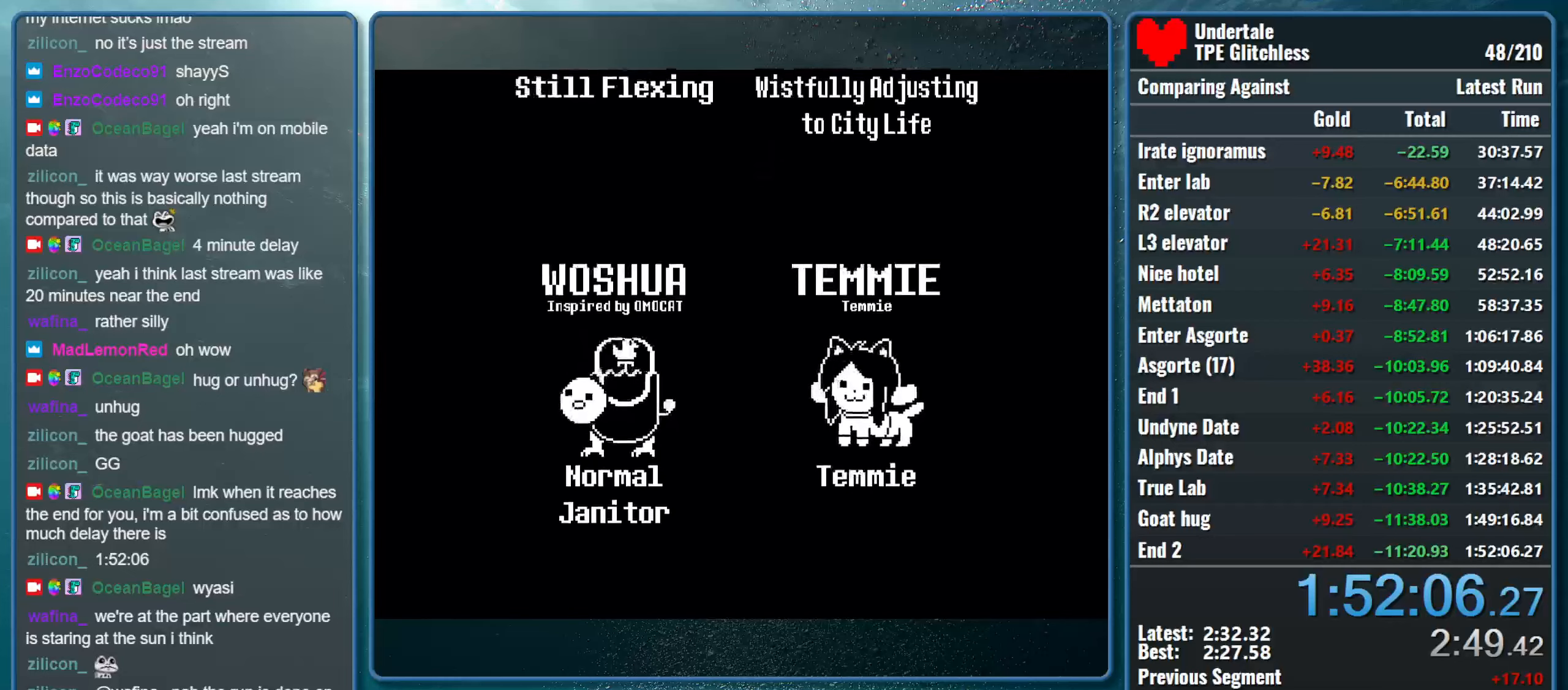
{"keys": [], "events": [[100, "c", "down"], [267, "c", "up"], [267, "space", "down"], [400, "space", "up"]]}
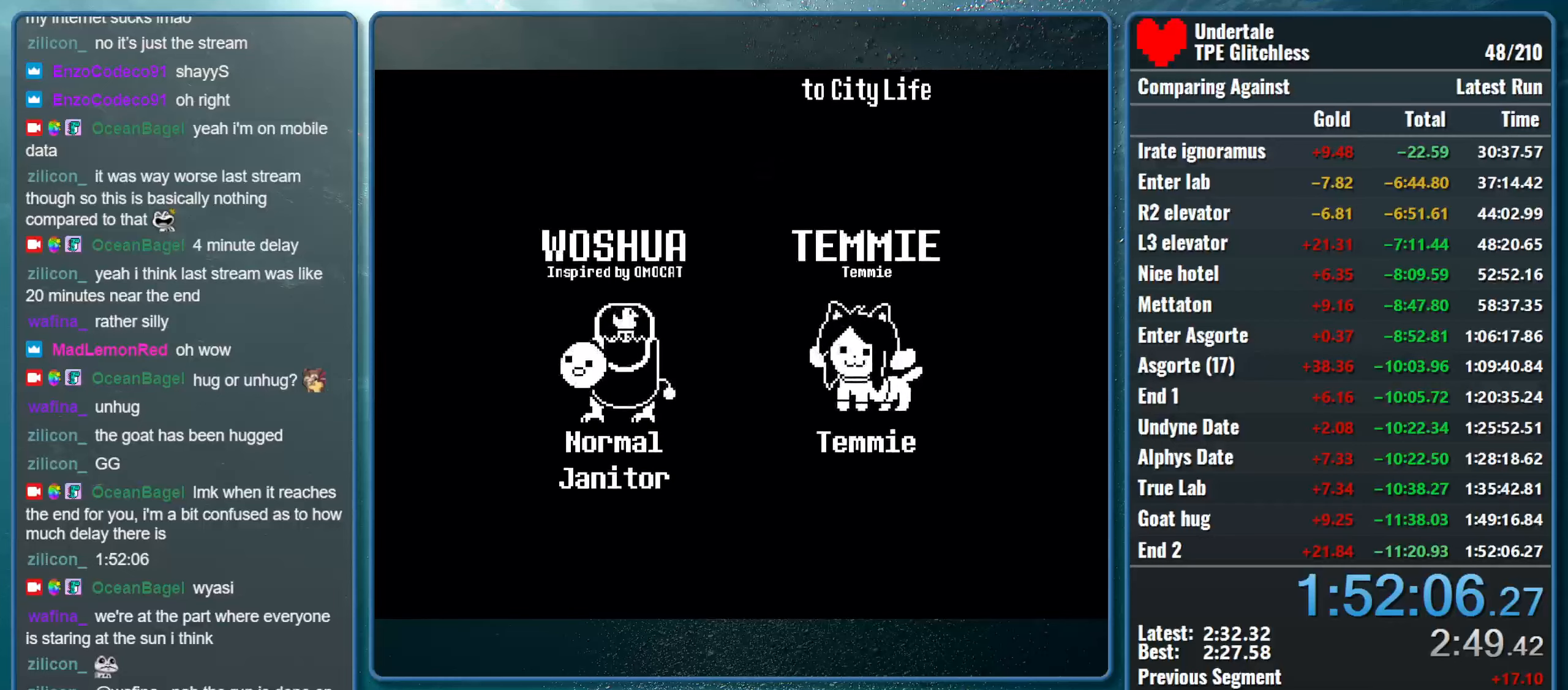
{"keys": [], "events": [[333, "return", "down"], [467, "return", "up"]]}